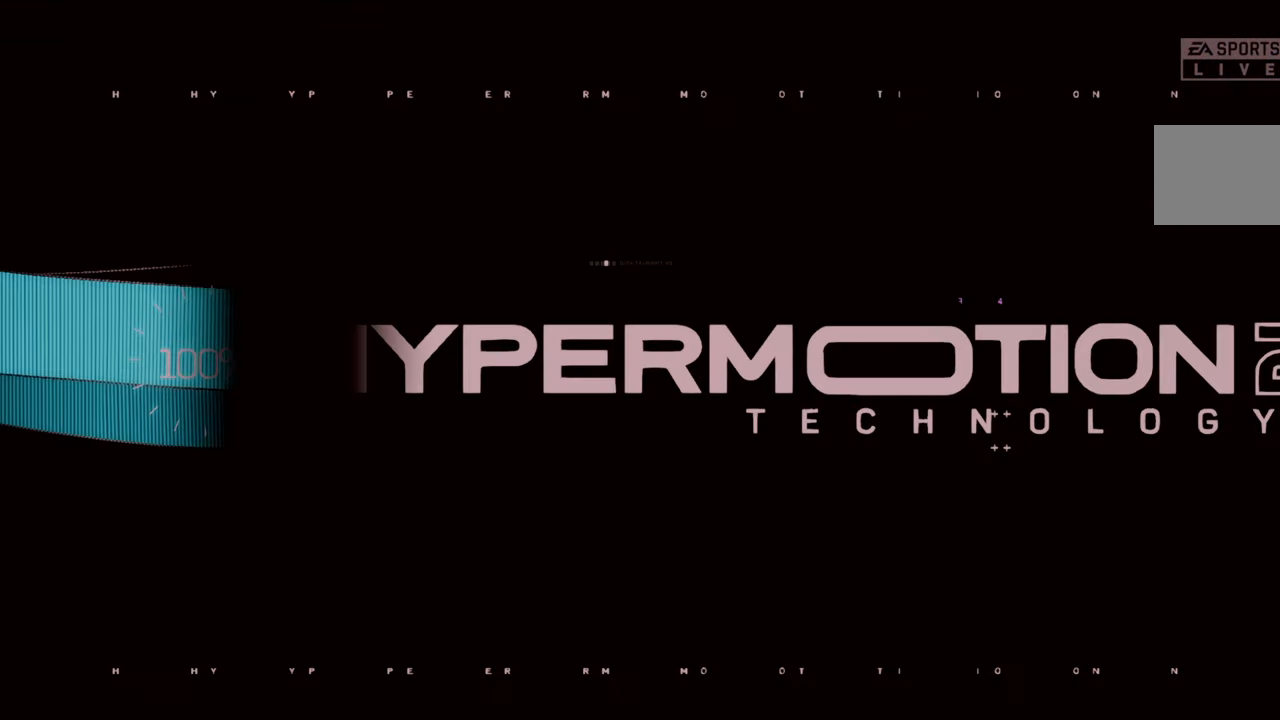
Gameplay with a controller (Xbox layout); each line is a JSON object with the inputs held at the frame after it. "events" lists button and stick changes between this image and that frame as [ms after this image, input, new state], when the widget could be followed in between. Not read: L3 R3.
{"buttons": [], "left_stick": "center", "right_stick": "center", "events": []}
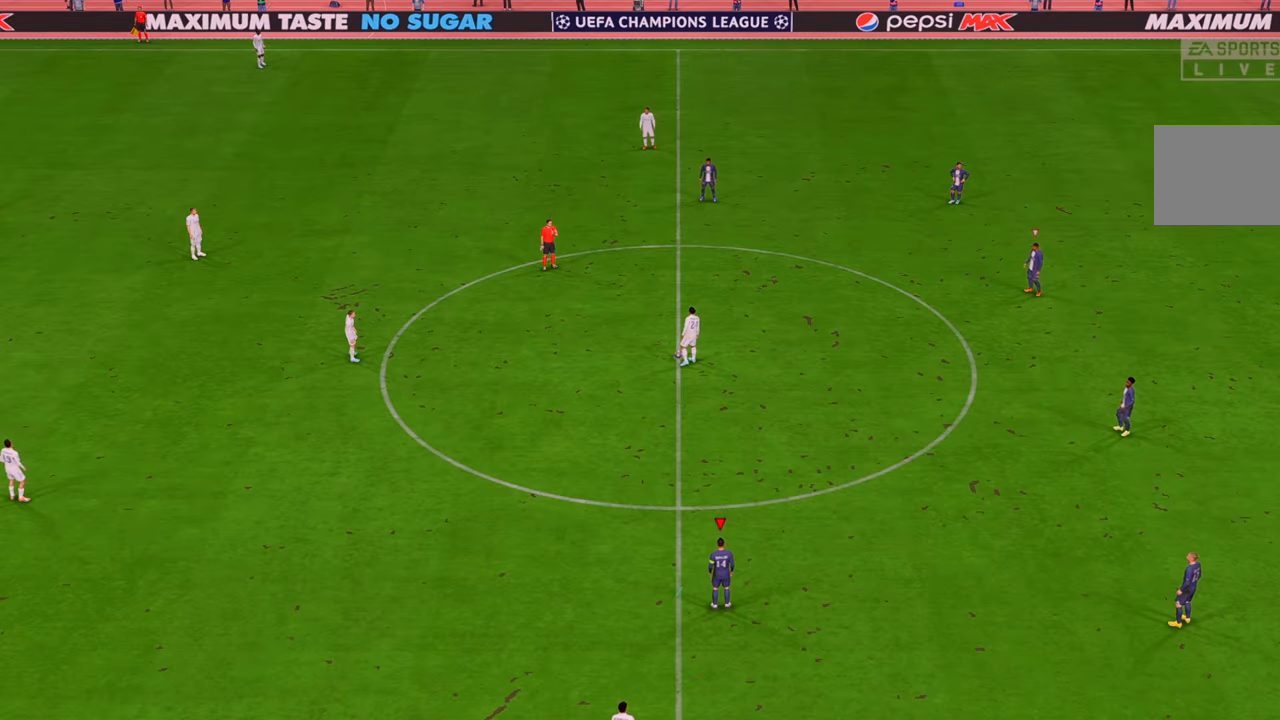
{"buttons": [], "left_stick": "center", "right_stick": "center", "events": []}
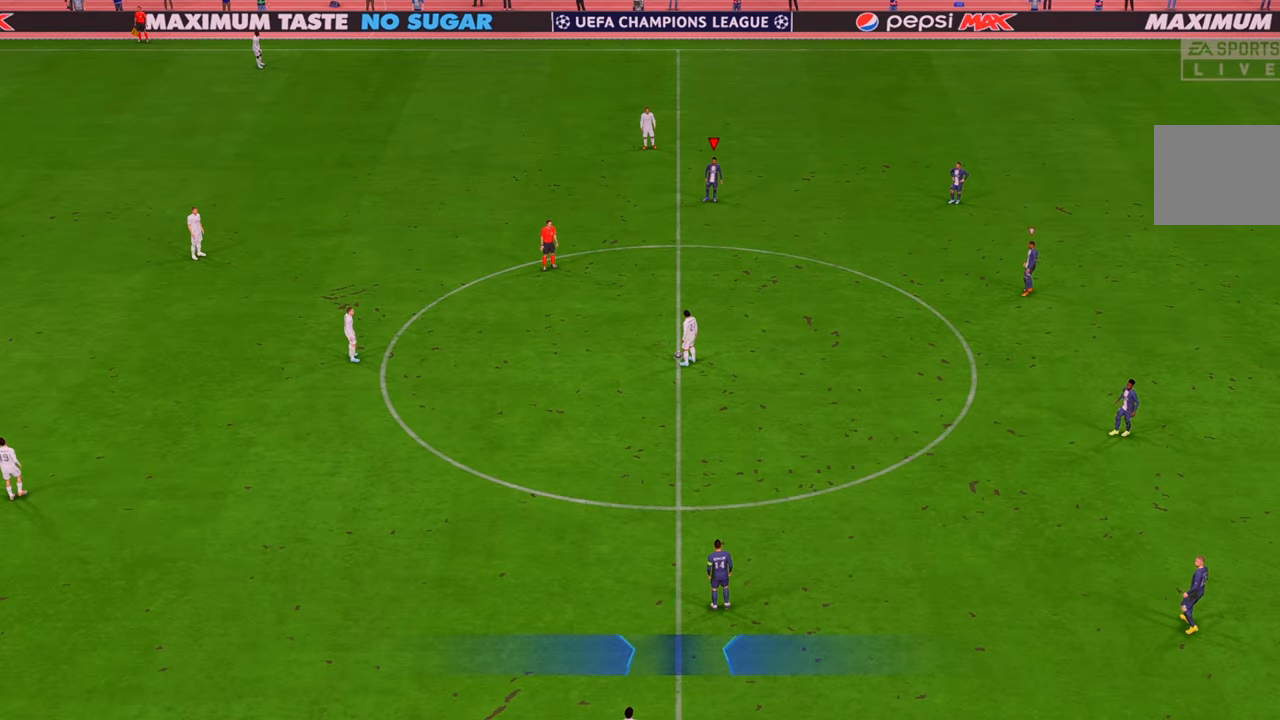
{"buttons": ["R2"], "left_stick": "center", "right_stick": "center", "events": [[383, "R2", "down"]]}
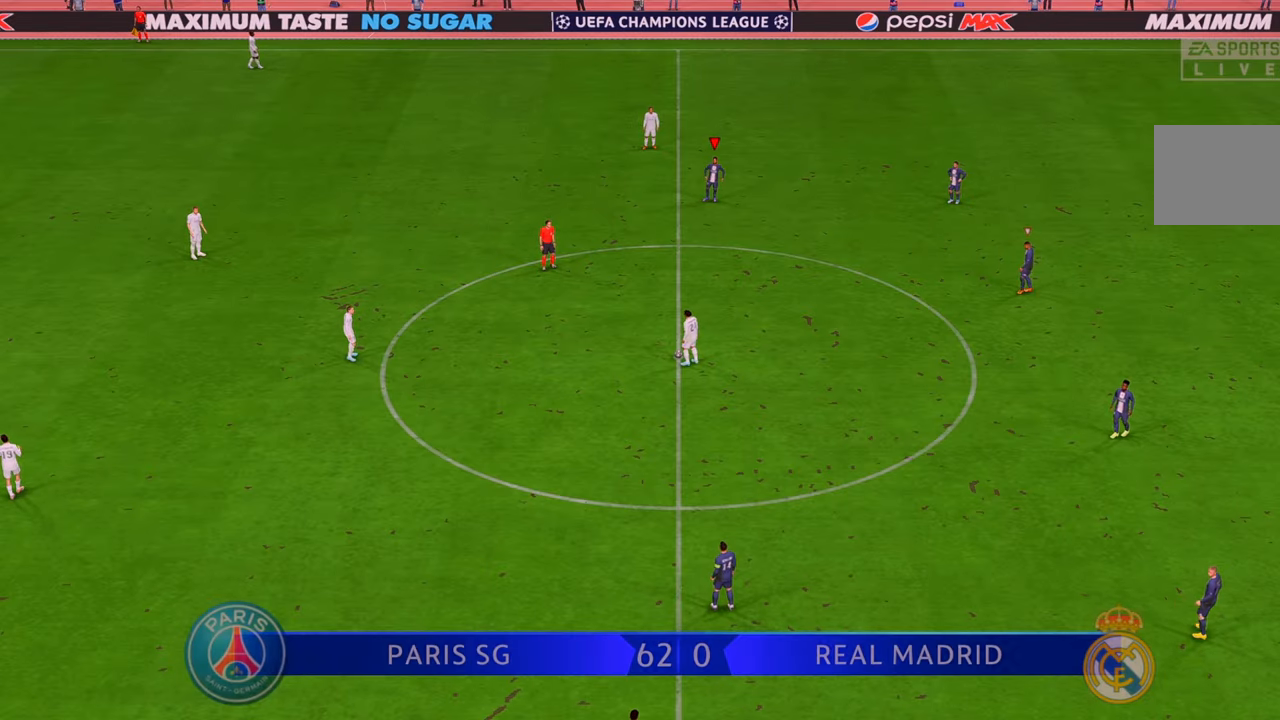
{"buttons": ["R2"], "left_stick": "up-right", "right_stick": "center", "events": [[500, "left_stick", "up-right"]]}
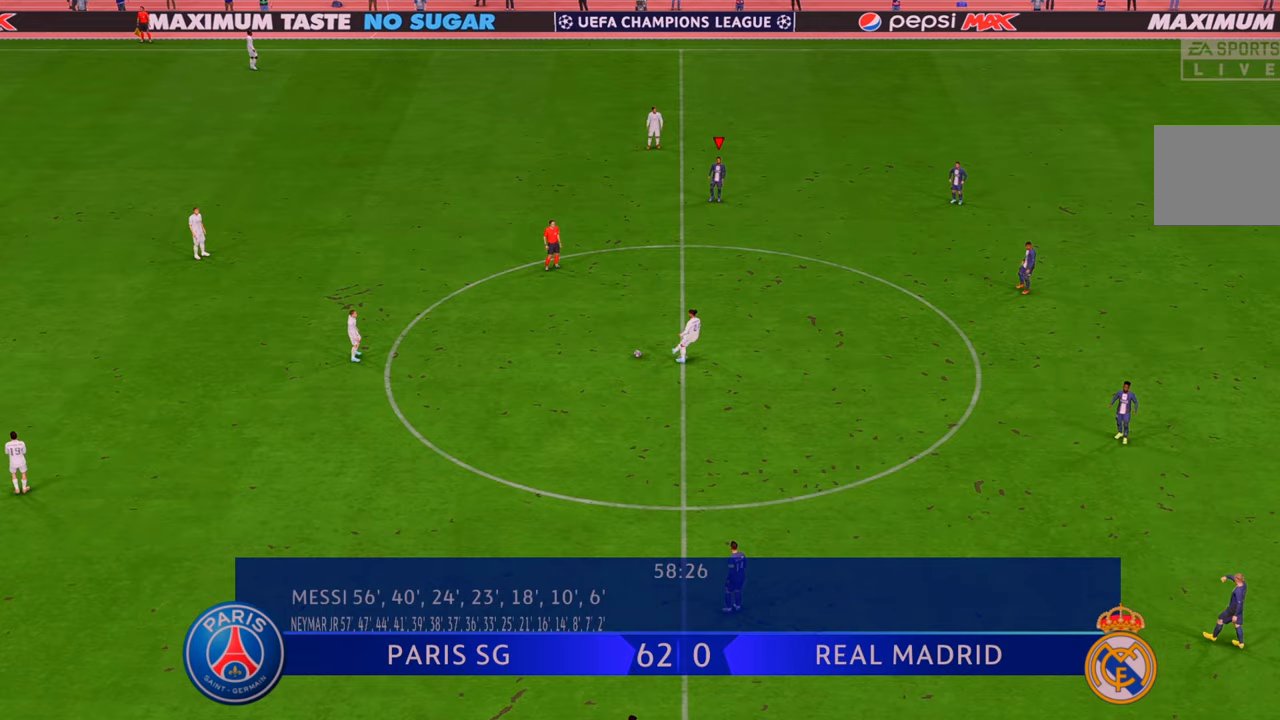
{"buttons": ["R2"], "left_stick": "up-right", "right_stick": "center", "events": []}
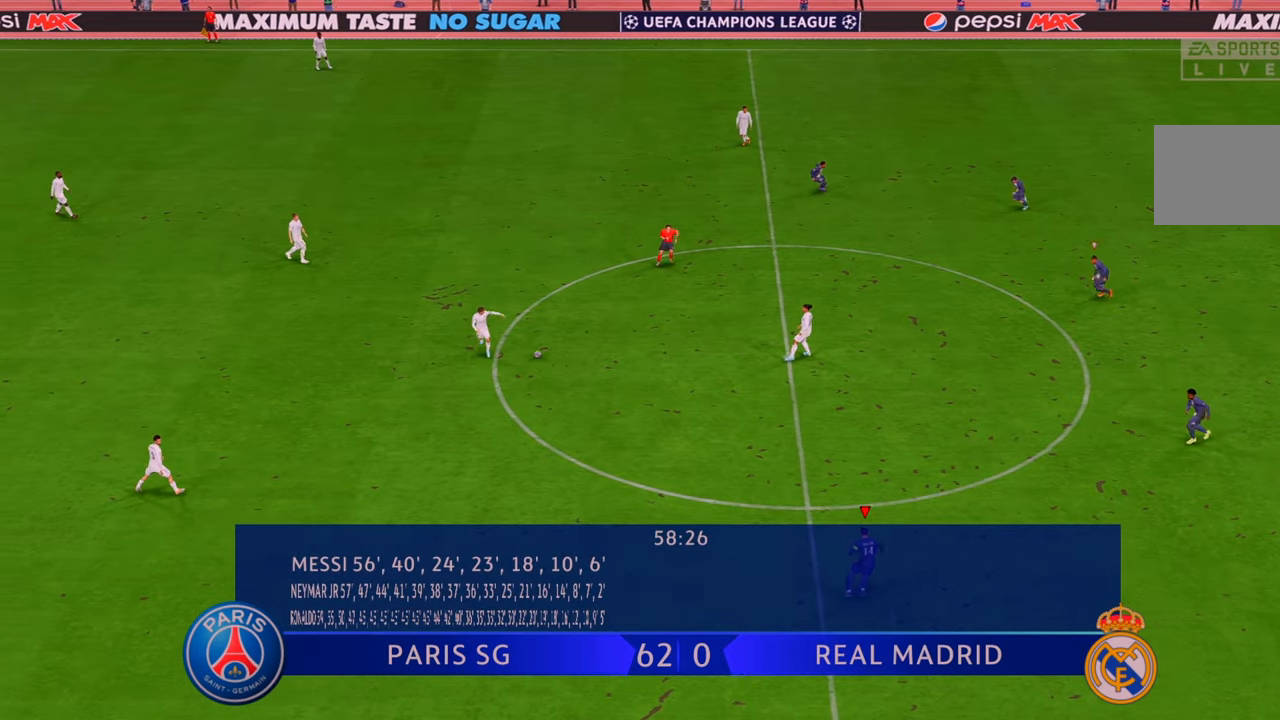
{"buttons": ["R2"], "left_stick": "up-left", "right_stick": "center", "events": [[233, "left_stick", "up"], [267, "L1", "down"], [433, "L1", "up"], [433, "left_stick", "up-left"]]}
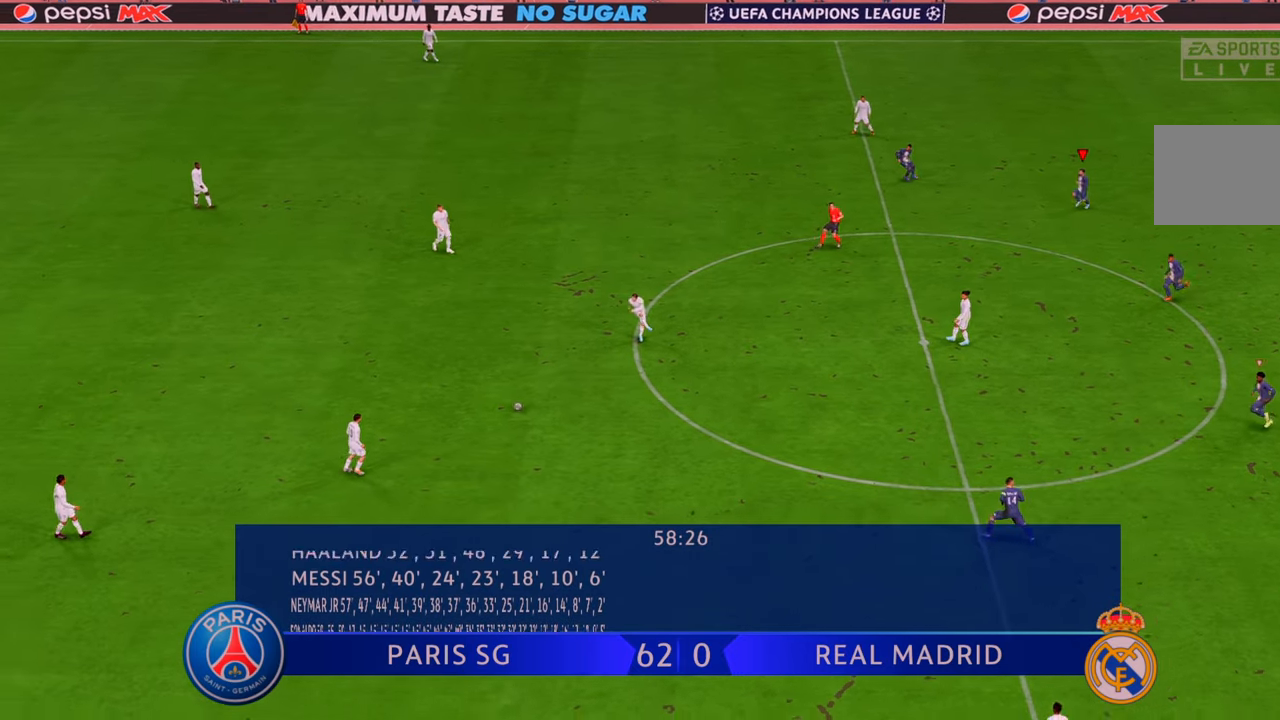
{"buttons": ["R2"], "left_stick": "left", "right_stick": "center", "events": [[67, "left_stick", "left"], [317, "L1", "down"], [450, "L1", "up"]]}
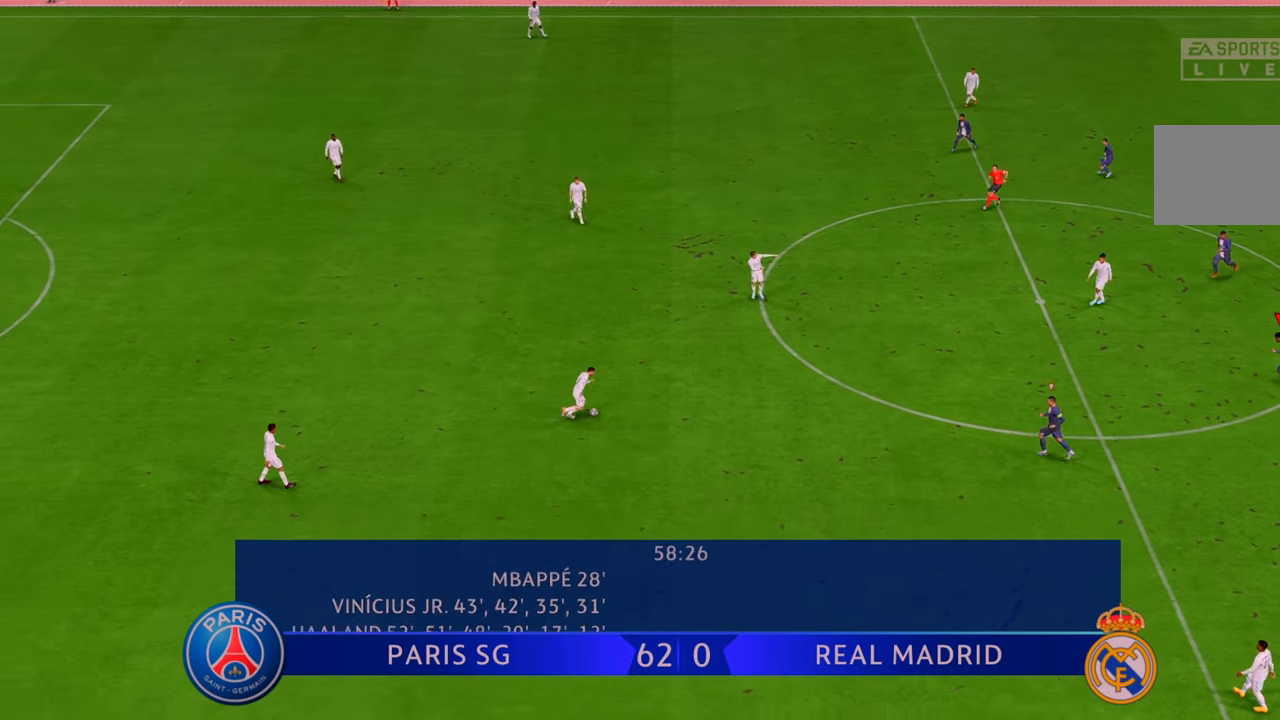
{"buttons": ["R2"], "left_stick": "up-left", "right_stick": "center", "events": [[217, "left_stick", "up-left"]]}
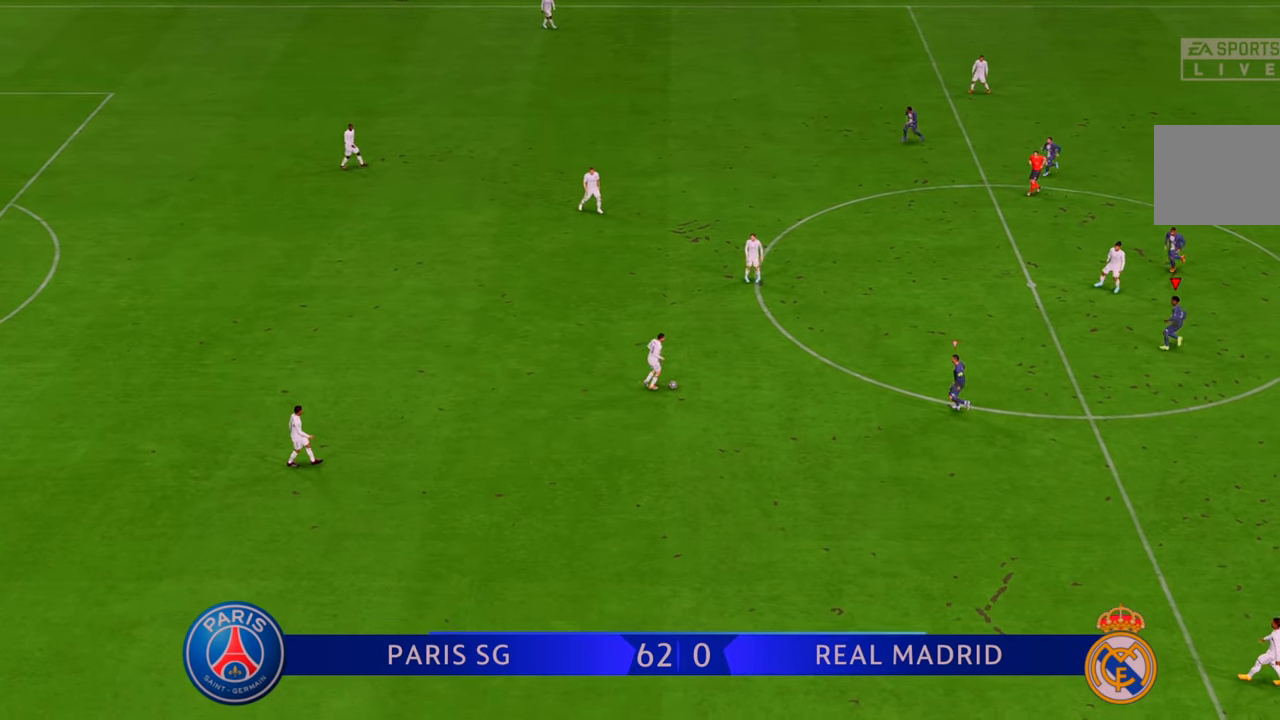
{"buttons": ["R2"], "left_stick": "up-left", "right_stick": "center", "events": [[100, "left_stick", "center"], [150, "L1", "down"], [217, "left_stick", "up"], [333, "L1", "up"], [467, "left_stick", "up-left"]]}
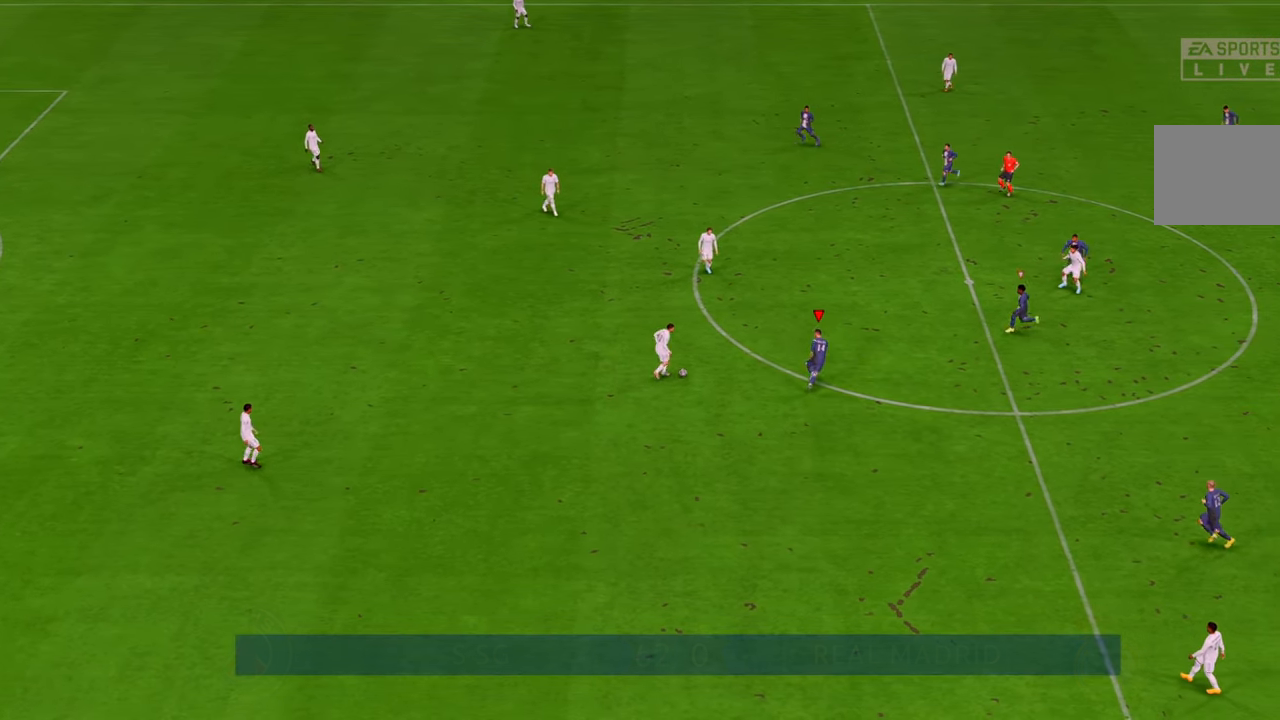
{"buttons": ["R2"], "left_stick": "up-left", "right_stick": "center", "events": [[50, "B", "down"], [183, "B", "up"]]}
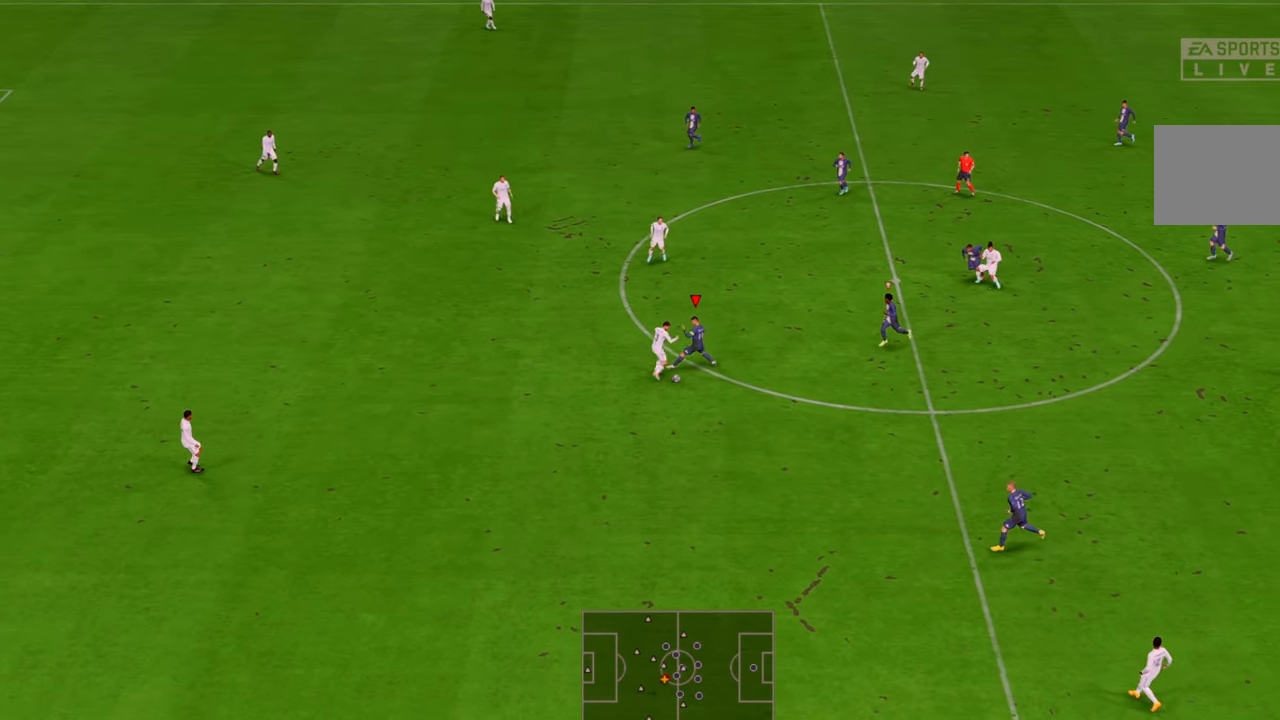
{"buttons": ["R2"], "left_stick": "down", "right_stick": "center", "events": [[217, "L1", "down"], [367, "L1", "up"], [417, "left_stick", "down-left"], [467, "left_stick", "down"]]}
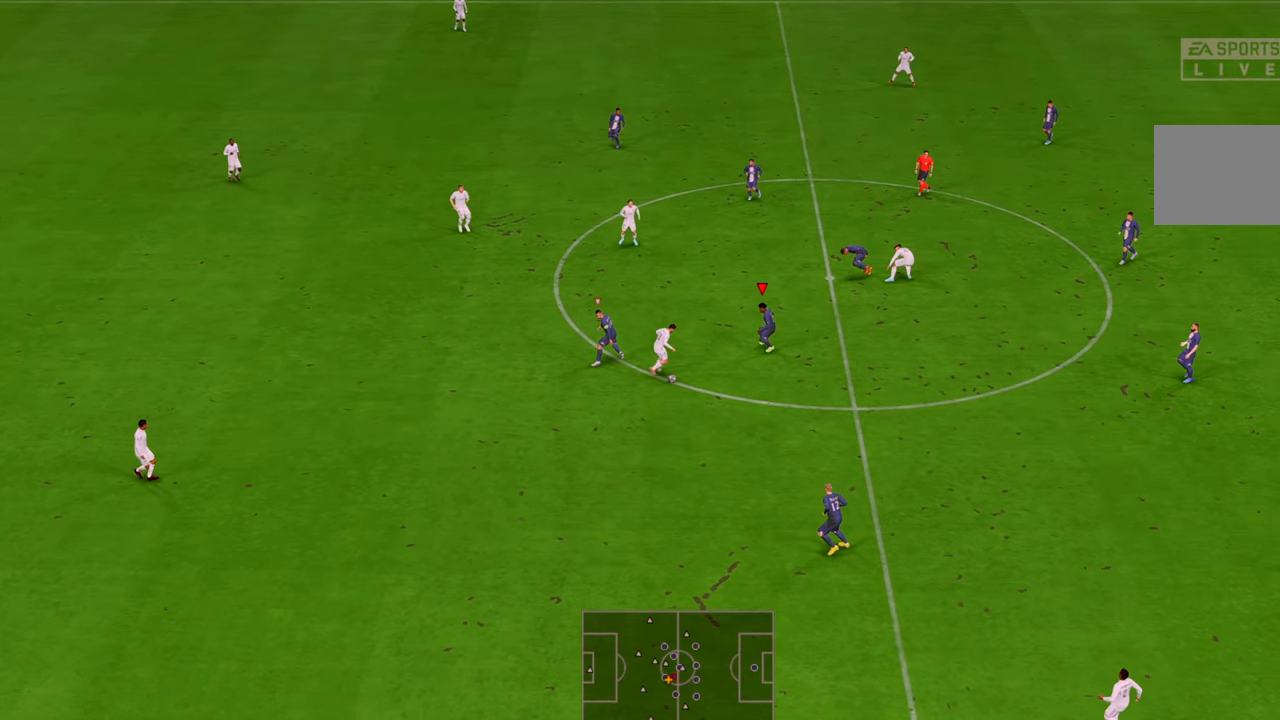
{"buttons": ["R2"], "left_stick": "down-right", "right_stick": "center", "events": [[233, "left_stick", "down-right"]]}
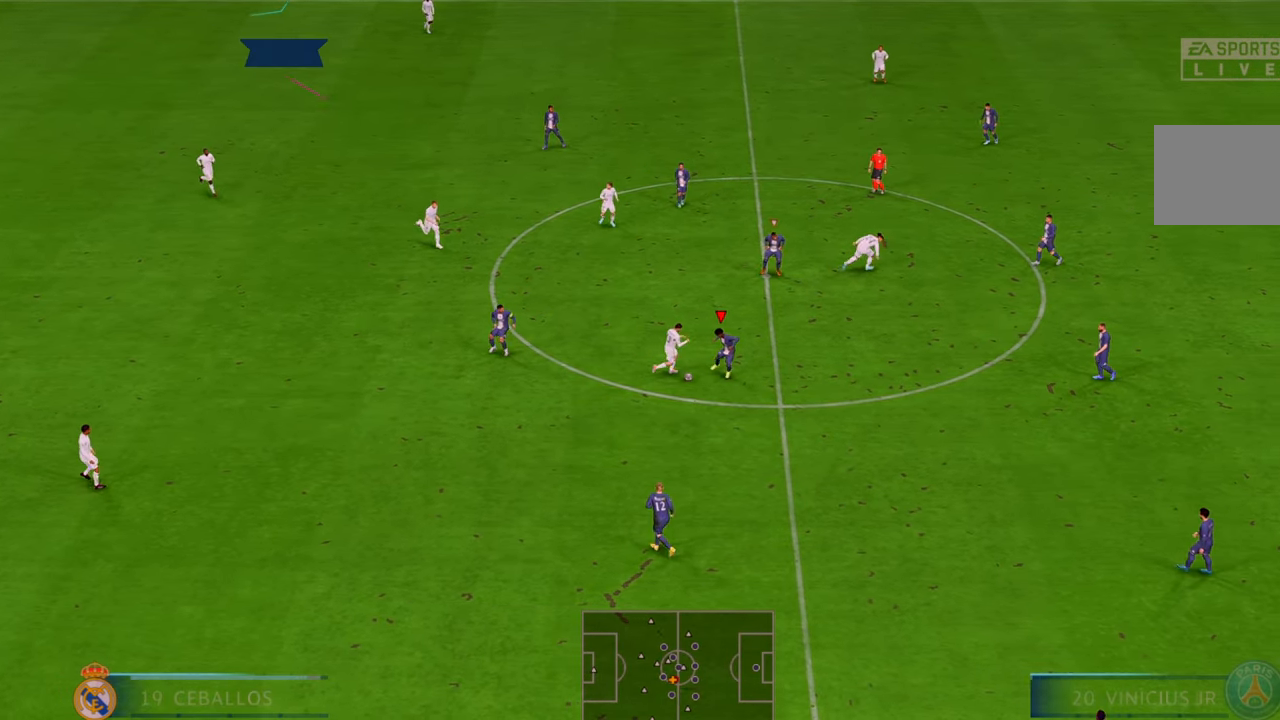
{"buttons": ["R2"], "left_stick": "up-right", "right_stick": "center", "events": [[400, "left_stick", "up-right"]]}
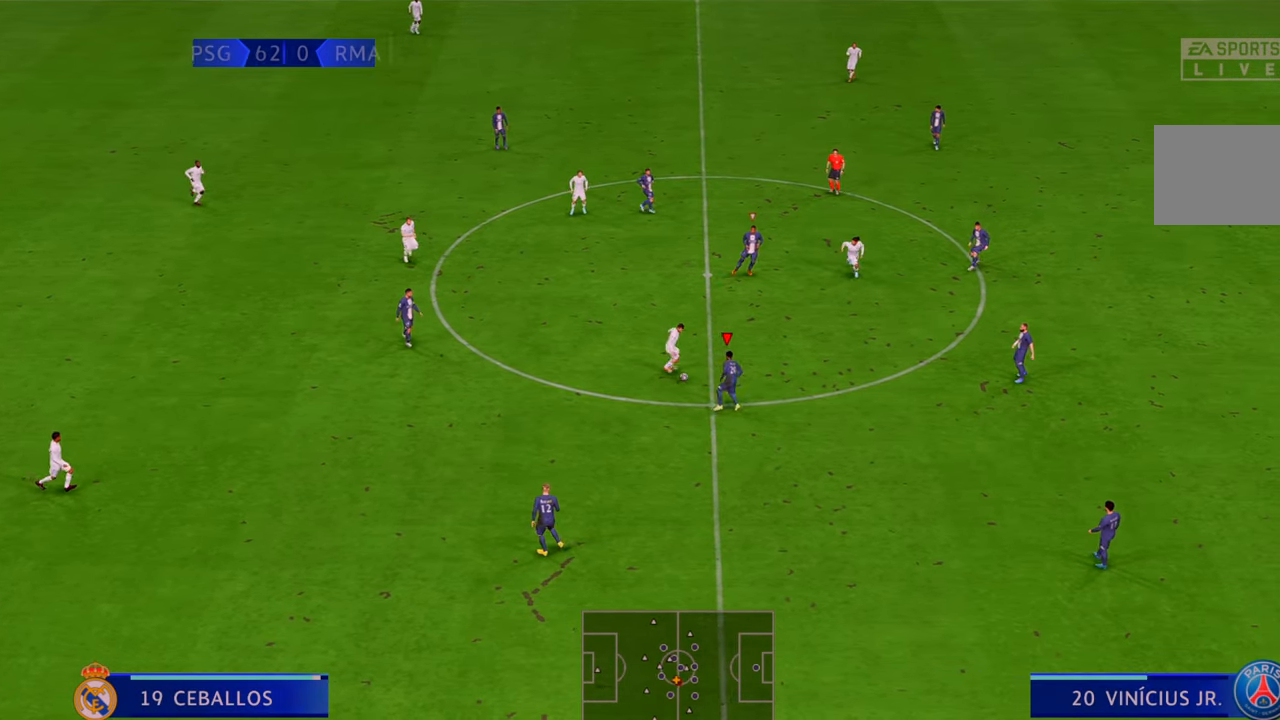
{"buttons": ["R2"], "left_stick": "up-left", "right_stick": "center", "events": [[167, "left_stick", "up"], [367, "left_stick", "up-left"]]}
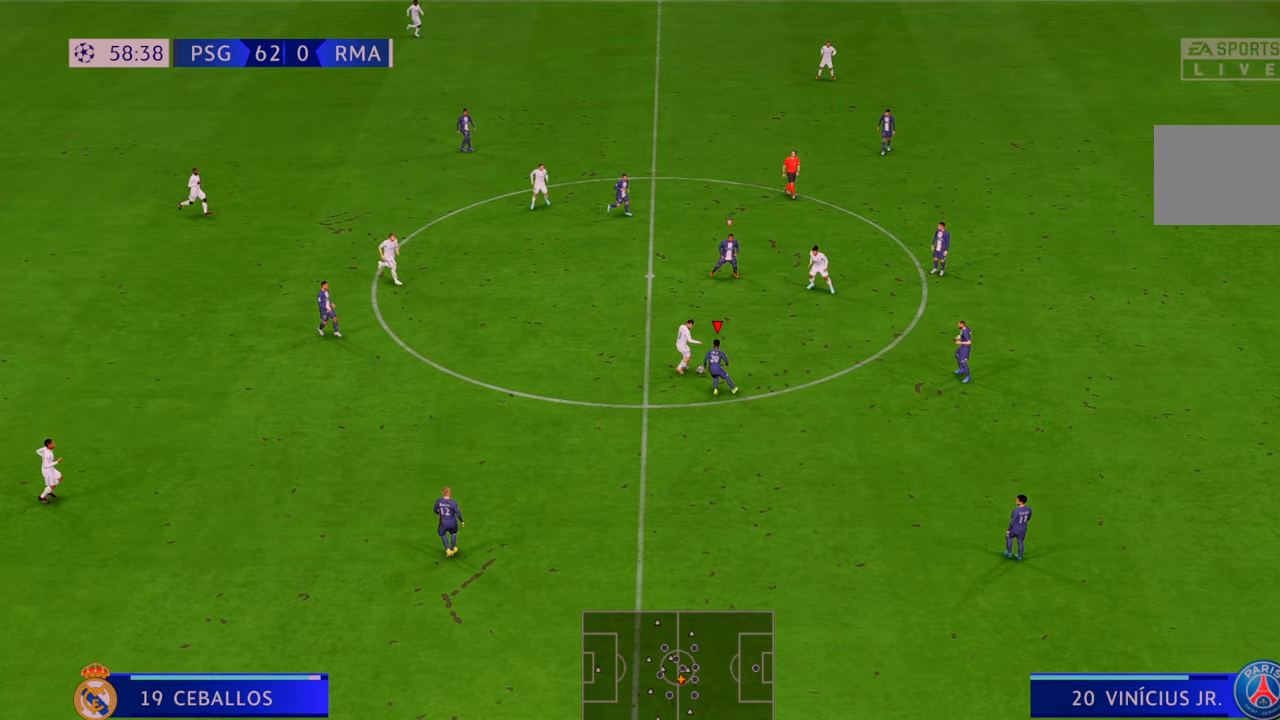
{"buttons": ["R2"], "left_stick": "up-right", "right_stick": "center", "events": [[67, "left_stick", "up"], [200, "left_stick", "up-right"]]}
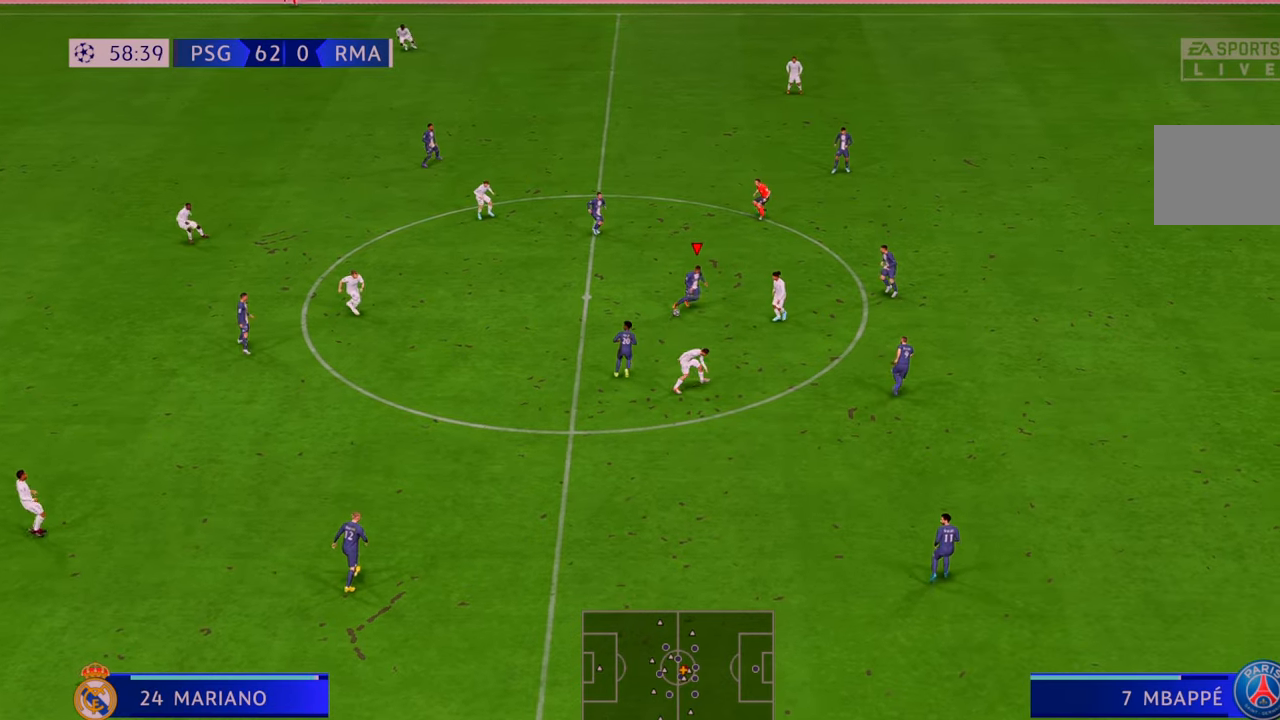
{"buttons": ["A", "R2"], "left_stick": "up-left", "right_stick": "center", "events": [[233, "left_stick", "up-left"], [433, "A", "down"]]}
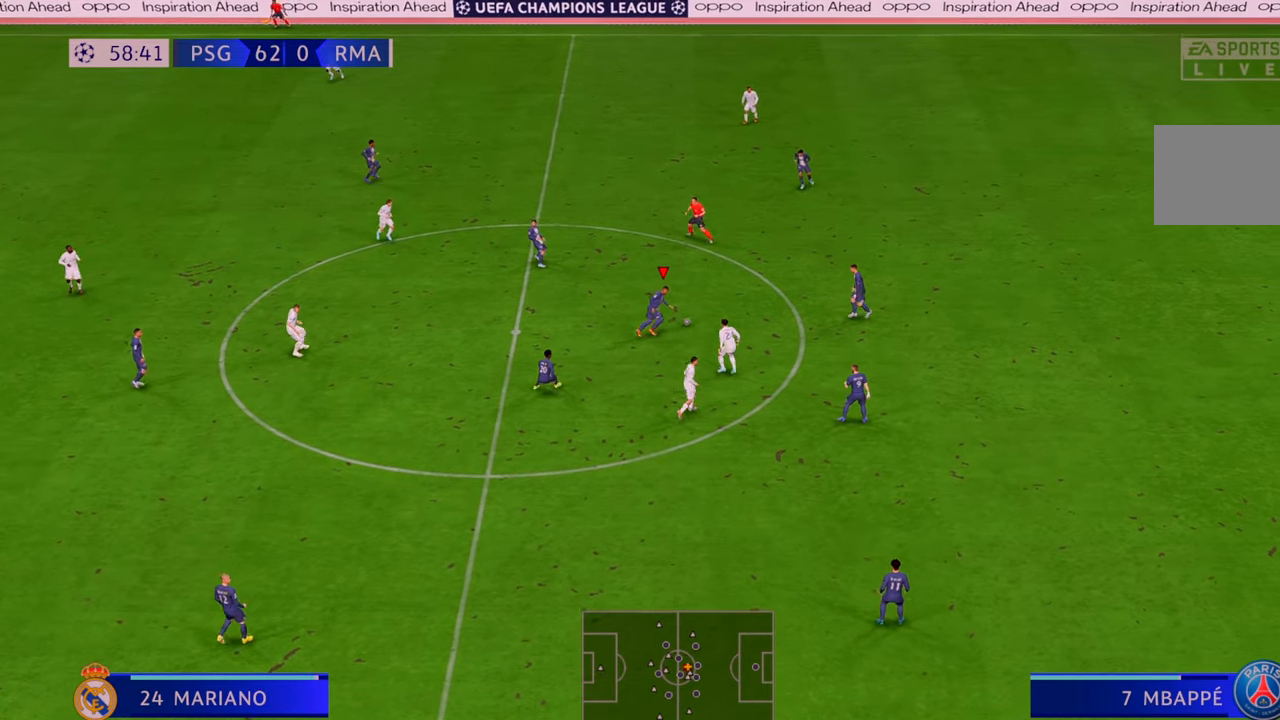
{"buttons": ["R2"], "left_stick": "up-left", "right_stick": "center", "events": [[67, "A", "up"]]}
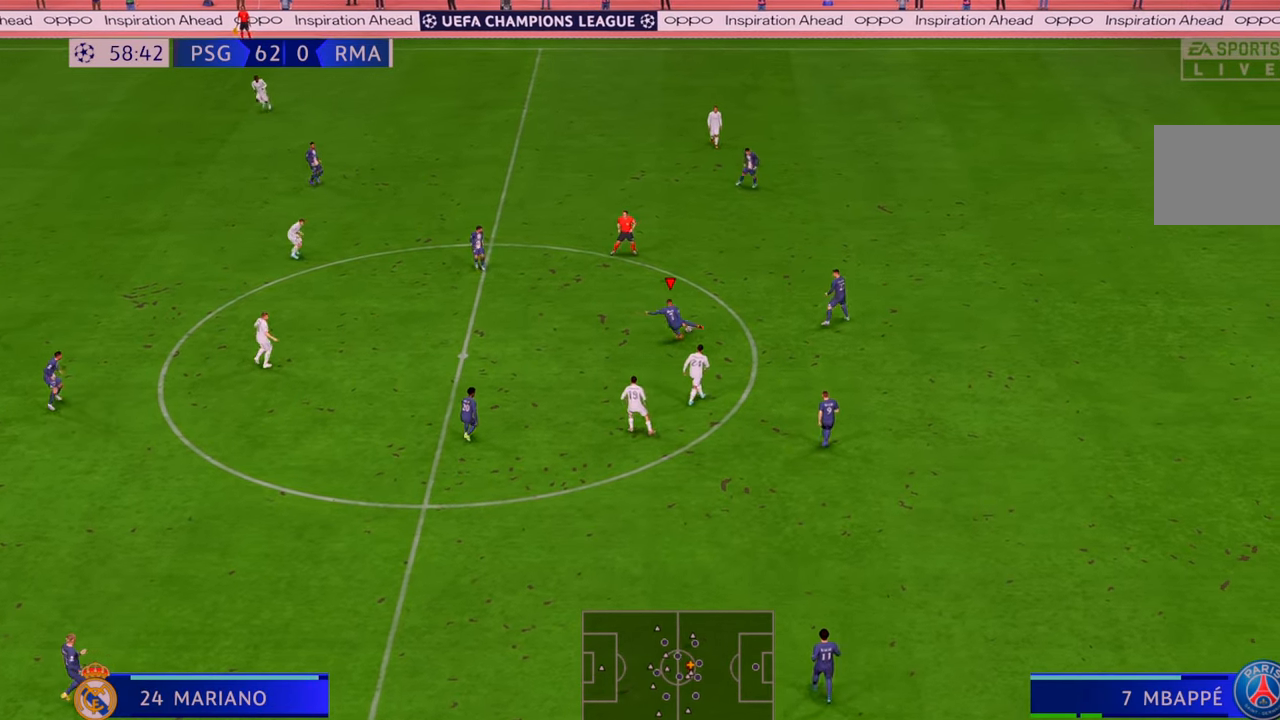
{"buttons": ["R2"], "left_stick": "left", "right_stick": "center", "events": [[367, "left_stick", "left"]]}
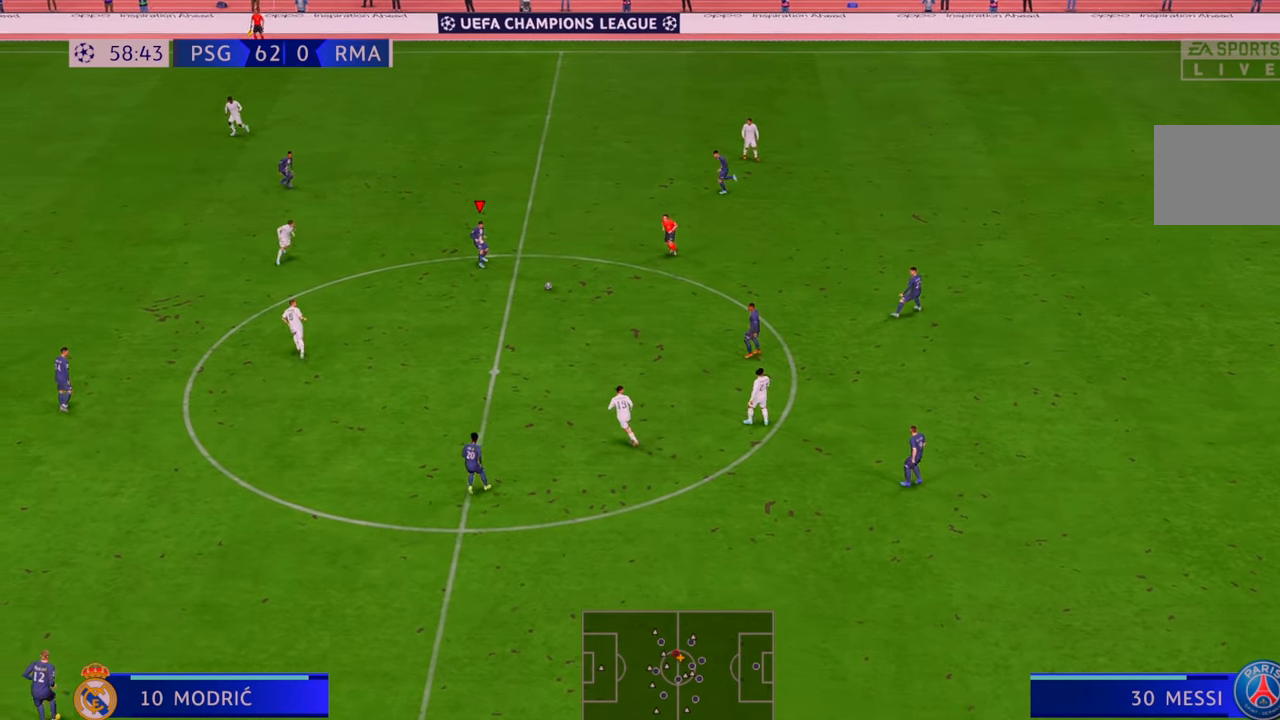
{"buttons": ["R2"], "left_stick": "up-left", "right_stick": "center", "events": [[50, "left_stick", "up-left"]]}
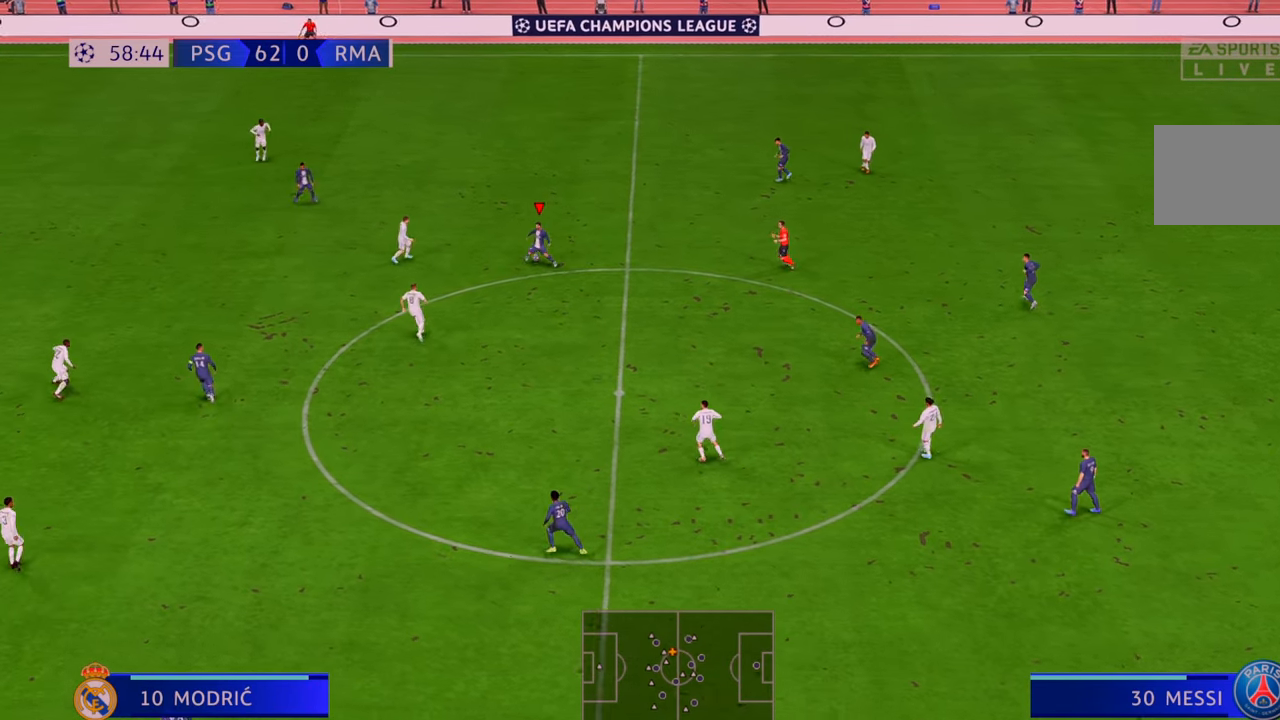
{"buttons": ["R2"], "left_stick": "up-left", "right_stick": "center", "events": [[67, "left_stick", "left"], [133, "L1", "down"], [167, "A", "down"], [167, "left_stick", "up-left"], [267, "A", "up"], [300, "L1", "up"]]}
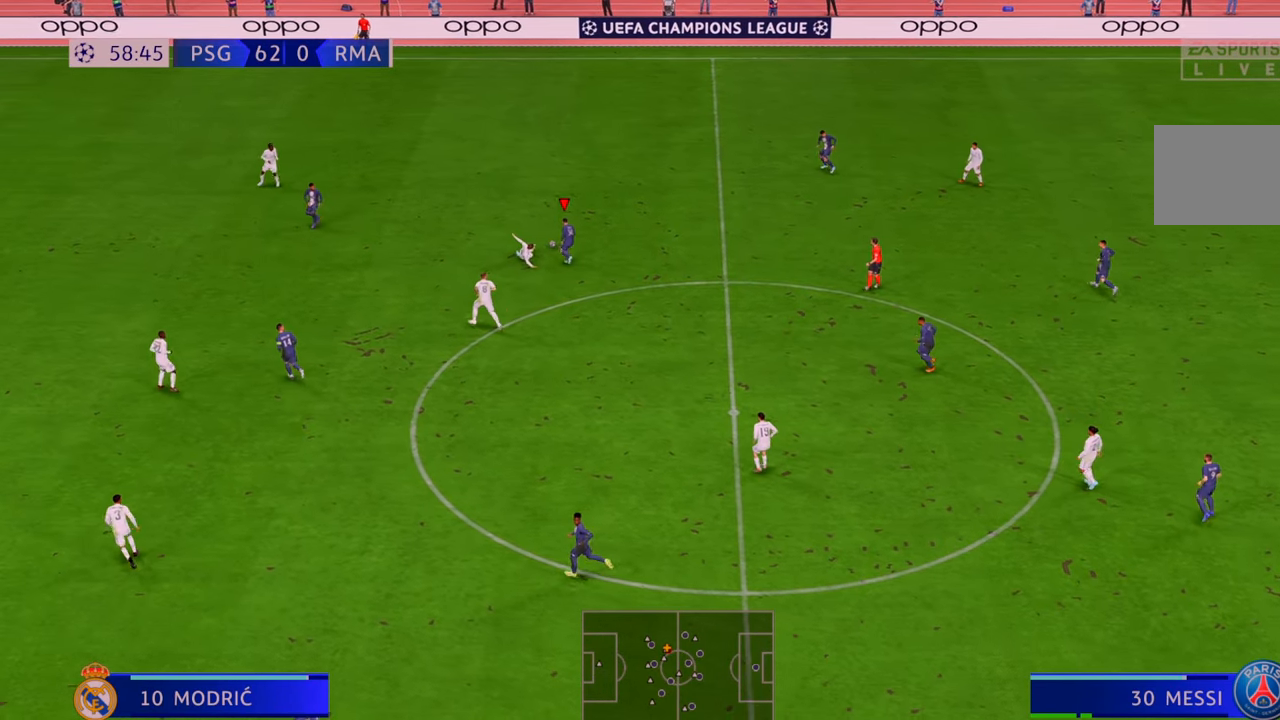
{"buttons": ["R2"], "left_stick": "left", "right_stick": "center", "events": [[350, "left_stick", "left"]]}
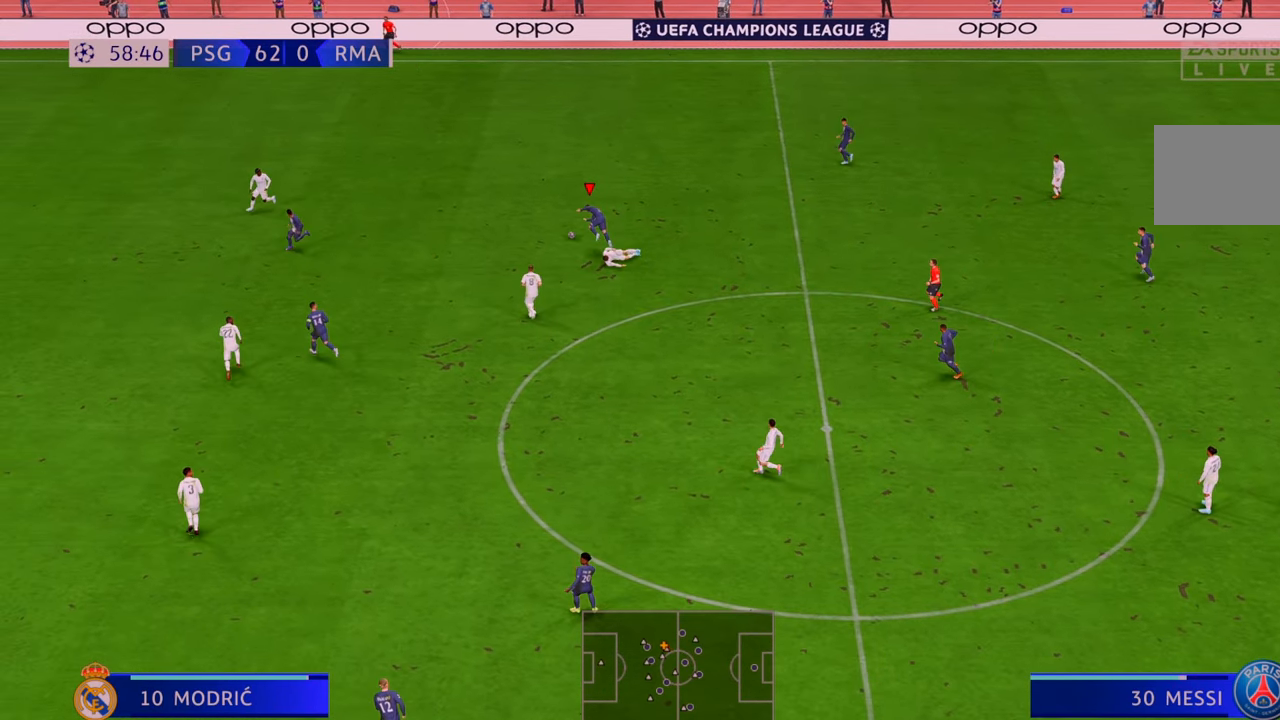
{"buttons": ["R2"], "left_stick": "left", "right_stick": "center", "events": []}
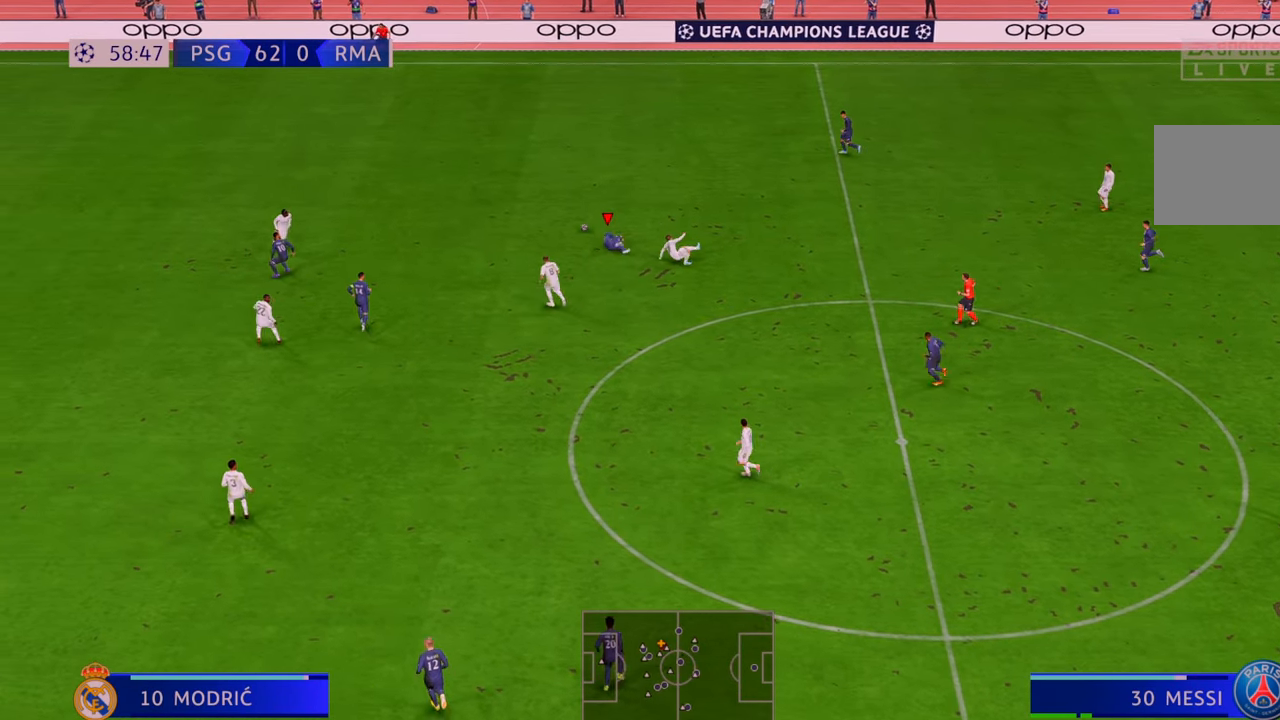
{"buttons": ["R2"], "left_stick": "up-left", "right_stick": "center", "events": [[400, "left_stick", "up-left"]]}
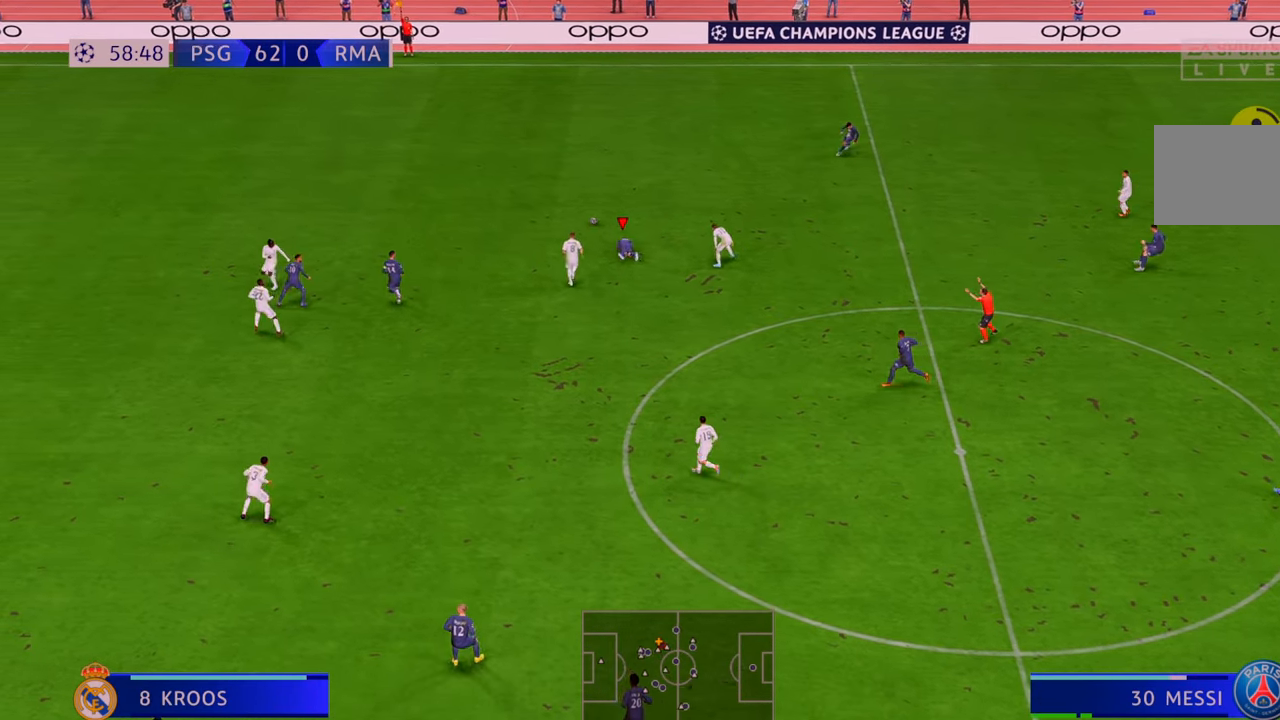
{"buttons": ["R2"], "left_stick": "up", "right_stick": "center", "events": [[367, "left_stick", "up"]]}
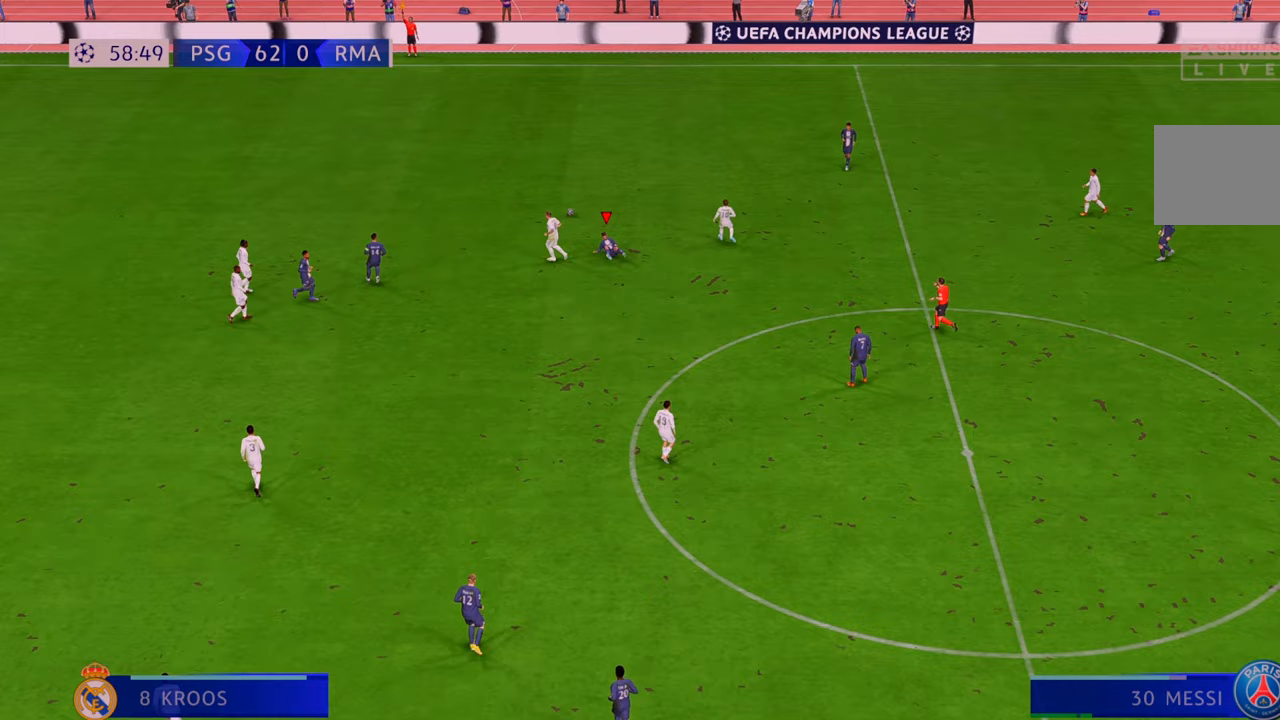
{"buttons": ["R2"], "left_stick": "up", "right_stick": "center", "events": []}
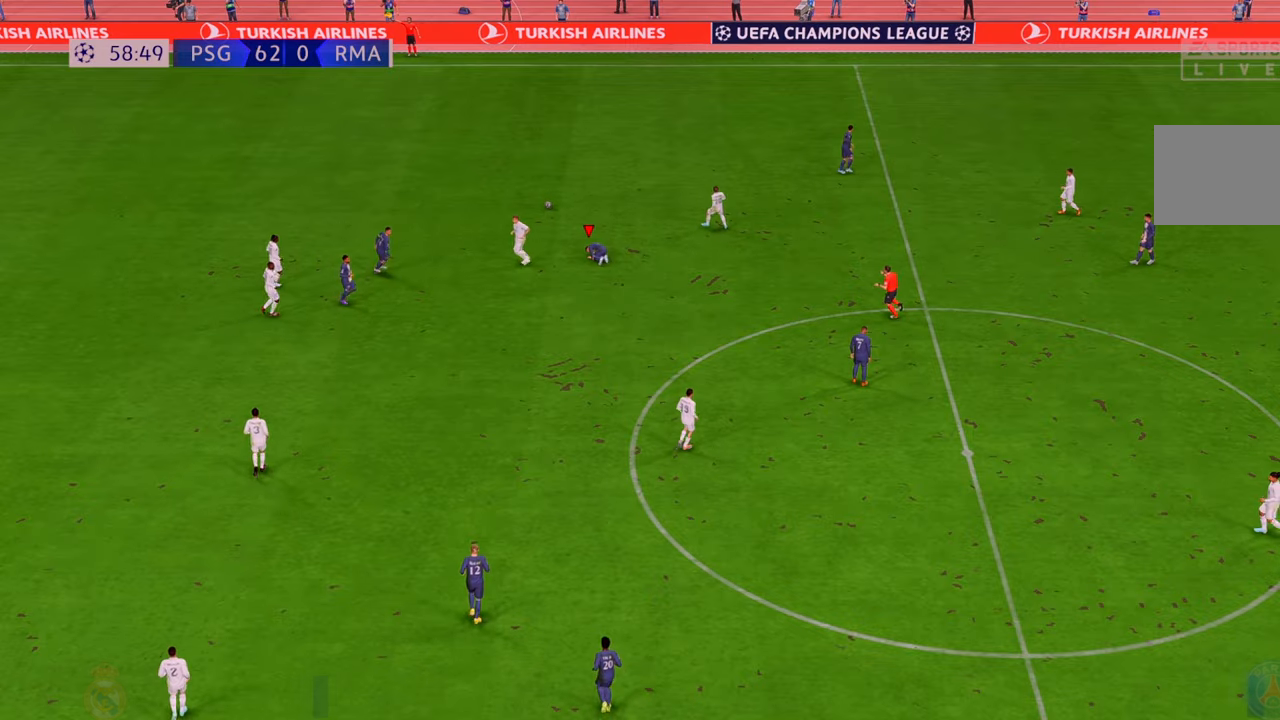
{"buttons": ["R2"], "left_stick": "up-right", "right_stick": "center", "events": [[300, "left_stick", "up-right"]]}